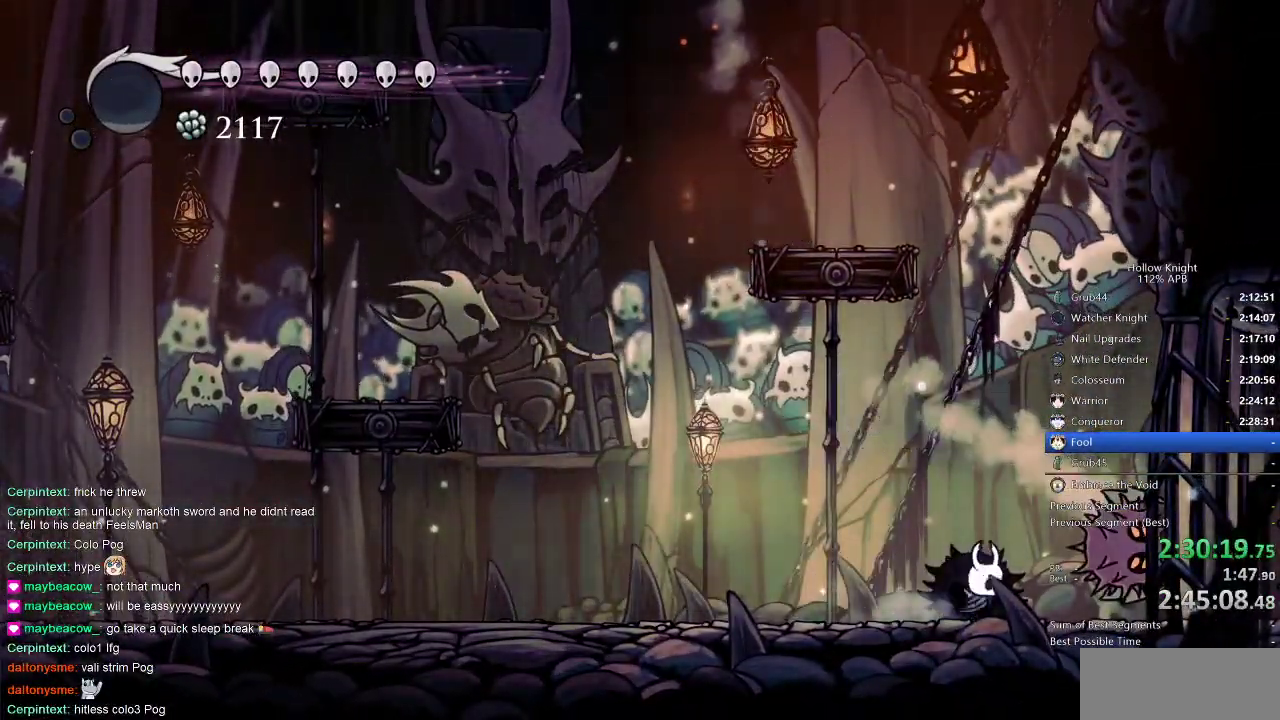
Gameplay with keyboard; each line is a JSON object with the keys held at the frame after it. "events" lists presses ("down") and releases ("up") of "cdash", "dash", "dnail", "down", "heal", "inv", "jump", "left", "nail", "right", "spell" and "up" between this image and that frame as [ms after this image, input, new state], when the widget could be followed in between. No other keys are recorded. Mouse input is not recorded. Key names are as the overlay labels them; some are game actions (e.g. jump) rather than physical keys.
{"keys": ["dash", "left"], "events": [[66, "nail", "down"], [83, "right", "up"], [183, "nail", "up"], [300, "left", "down"], [433, "dash", "down"]]}
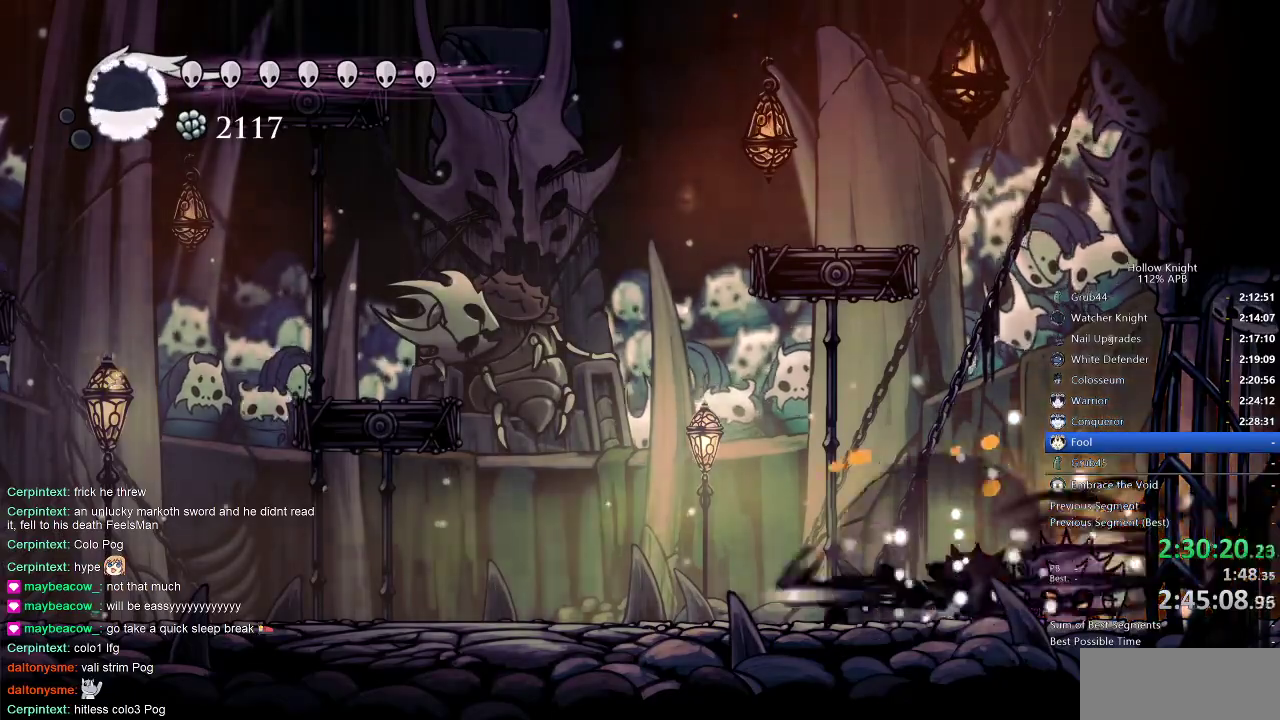
{"keys": ["right"], "events": [[16, "dash", "up"], [250, "right", "down"], [283, "left", "up"]]}
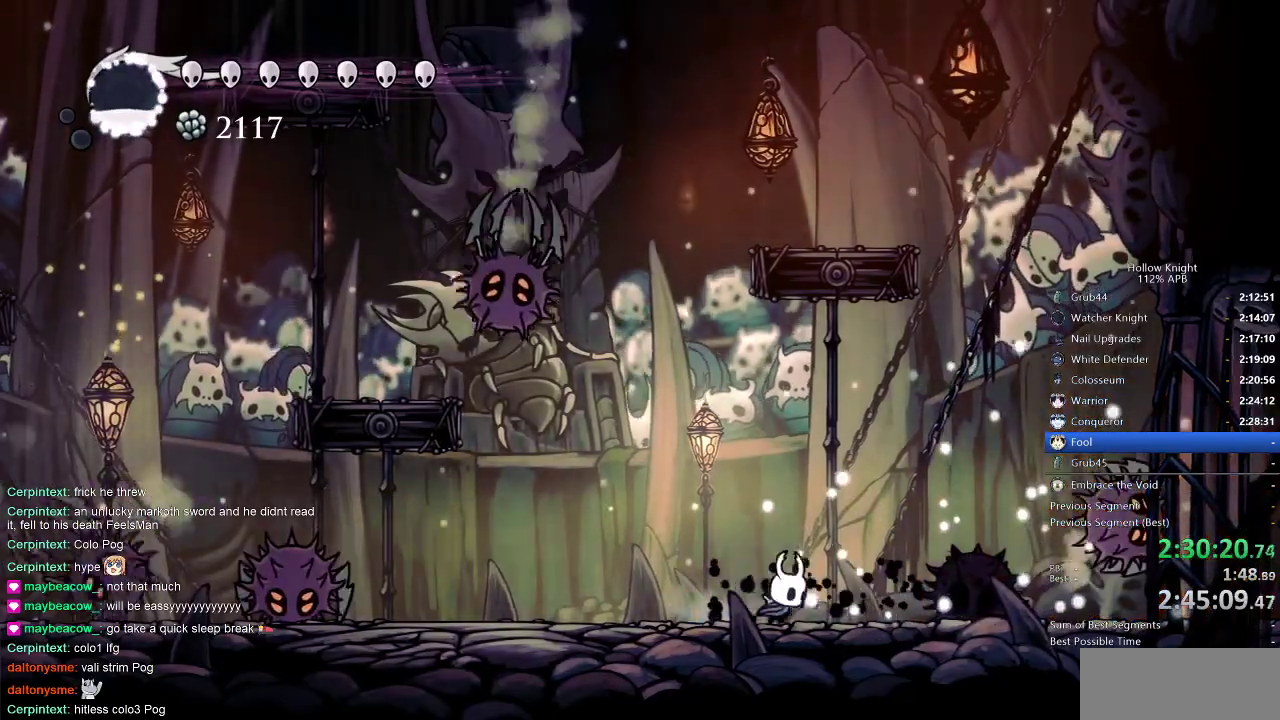
{"keys": [], "events": [[283, "up", "down"], [350, "right", "up"], [350, "spell", "down"], [383, "spell", "up"], [466, "up", "up"]]}
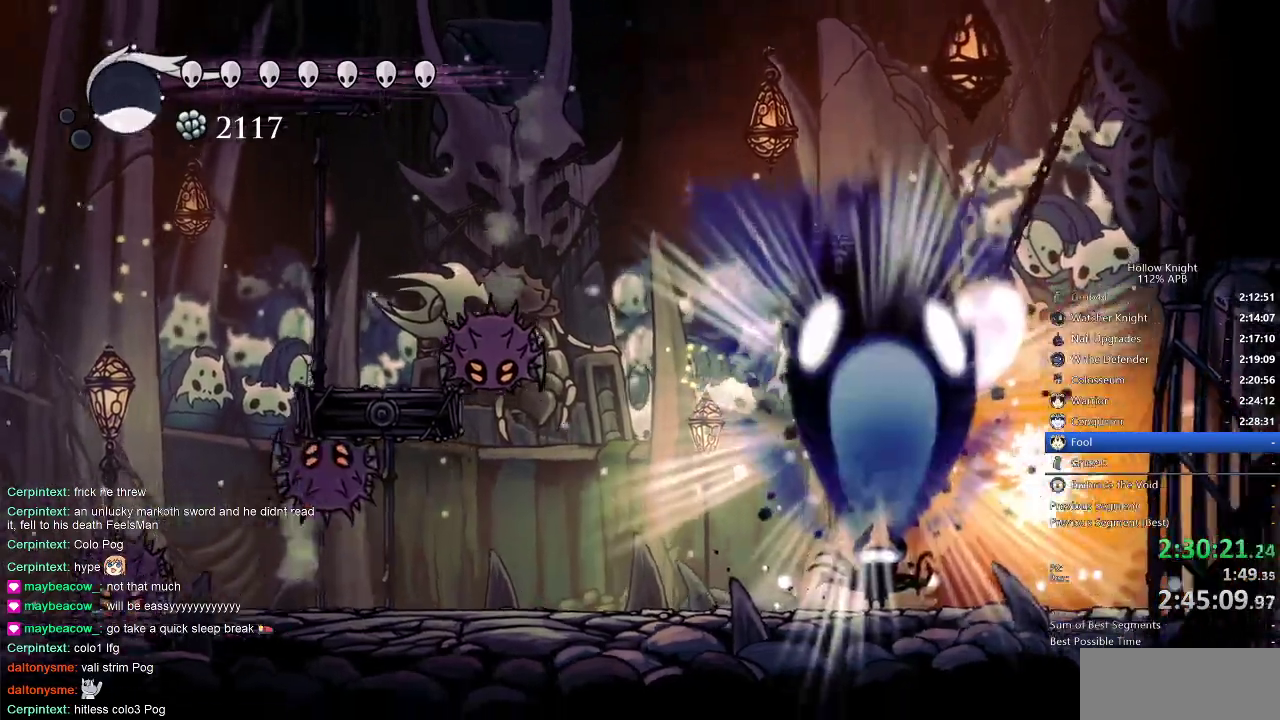
{"keys": ["left"], "events": [[116, "left", "down"], [250, "left", "up"], [283, "left", "down"], [350, "left", "up"], [383, "left", "down"]]}
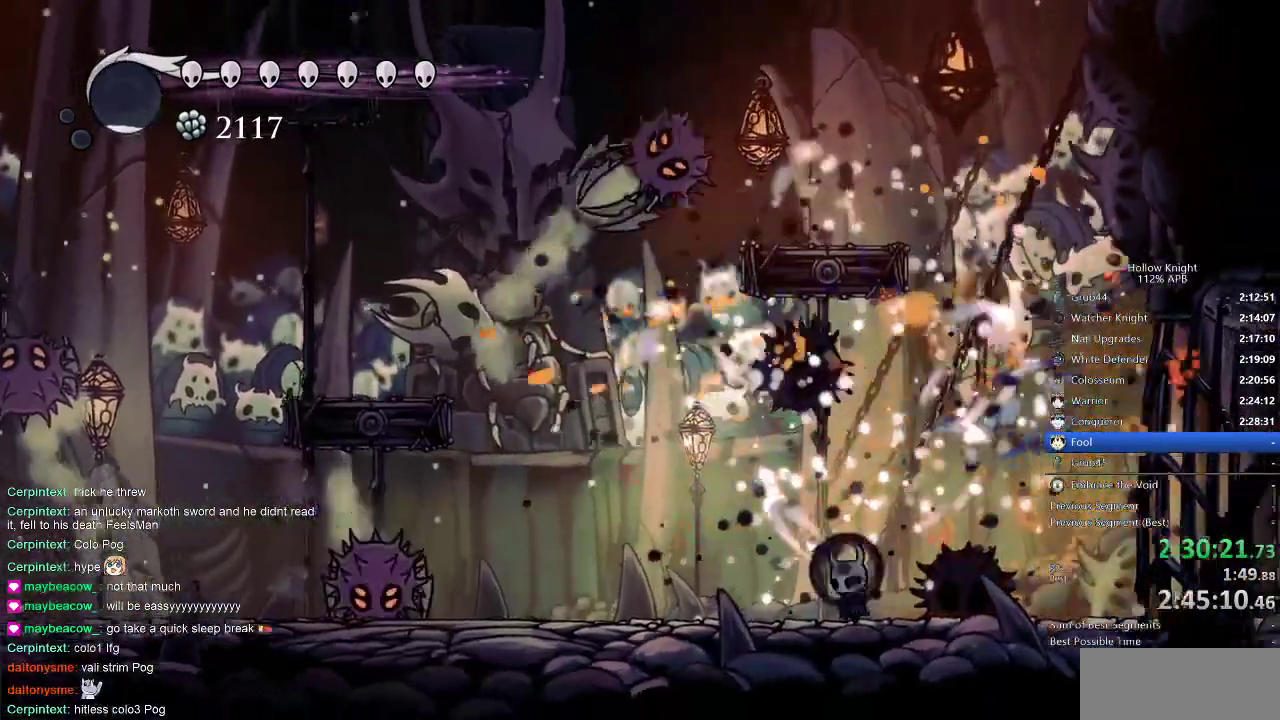
{"keys": ["up"], "events": [[33, "left", "up"], [466, "up", "down"]]}
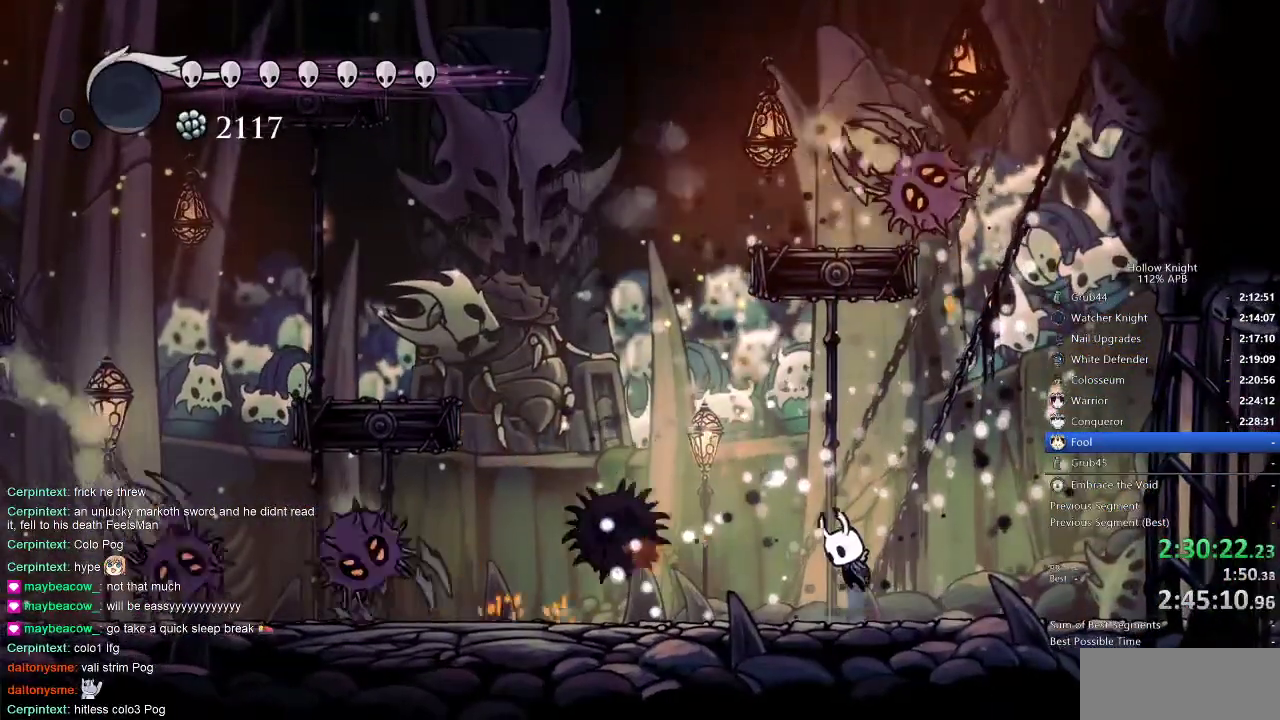
{"keys": ["left", "up"], "events": [[16, "jump", "down"], [100, "right", "down"], [300, "nail", "down"], [450, "jump", "up"], [450, "nail", "up"], [483, "left", "down"], [483, "right", "up"]]}
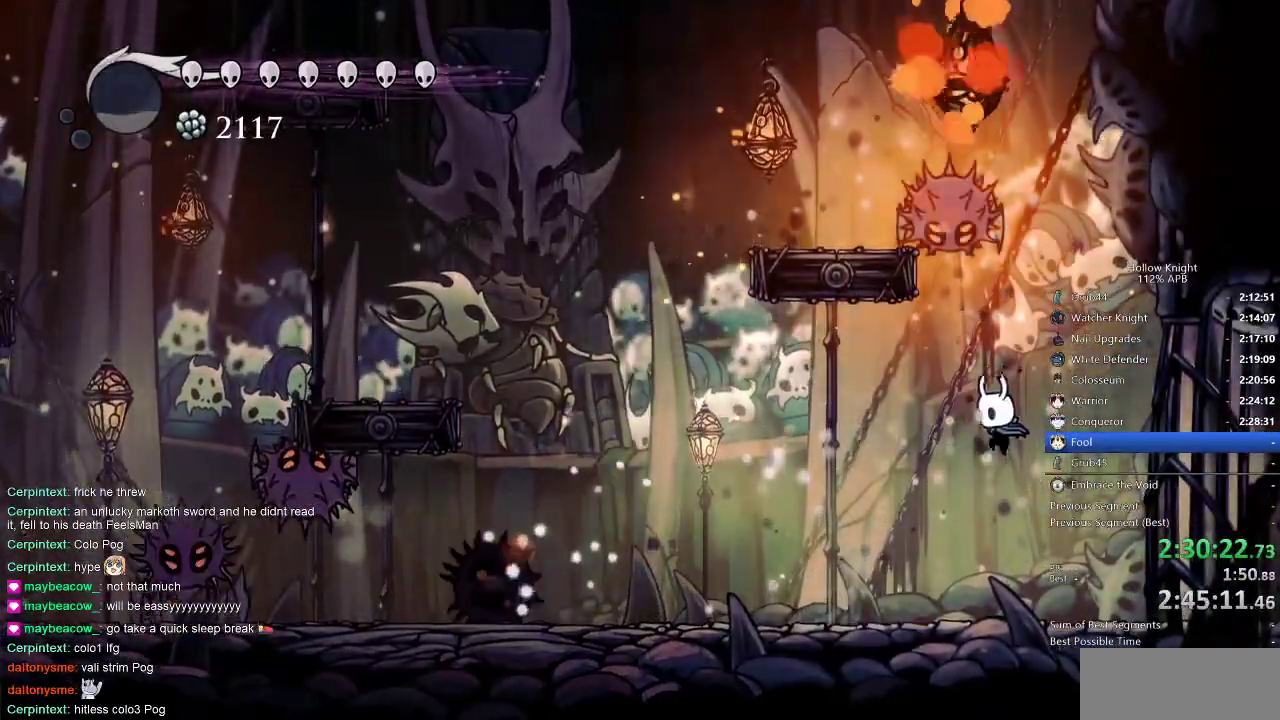
{"keys": ["jump", "left"], "events": [[250, "up", "up"], [300, "left", "up"], [433, "jump", "down"], [433, "left", "down"]]}
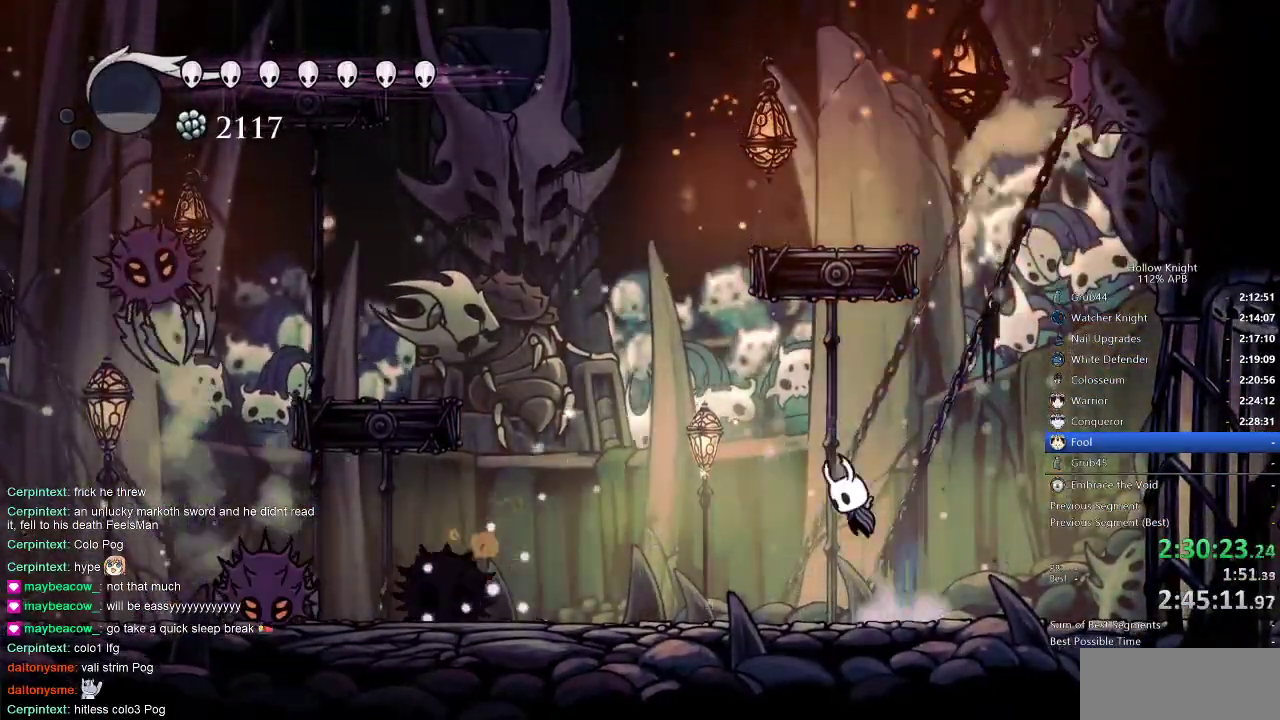
{"keys": ["left"], "events": [[133, "jump", "up"], [133, "spell", "down"], [200, "spell", "up"]]}
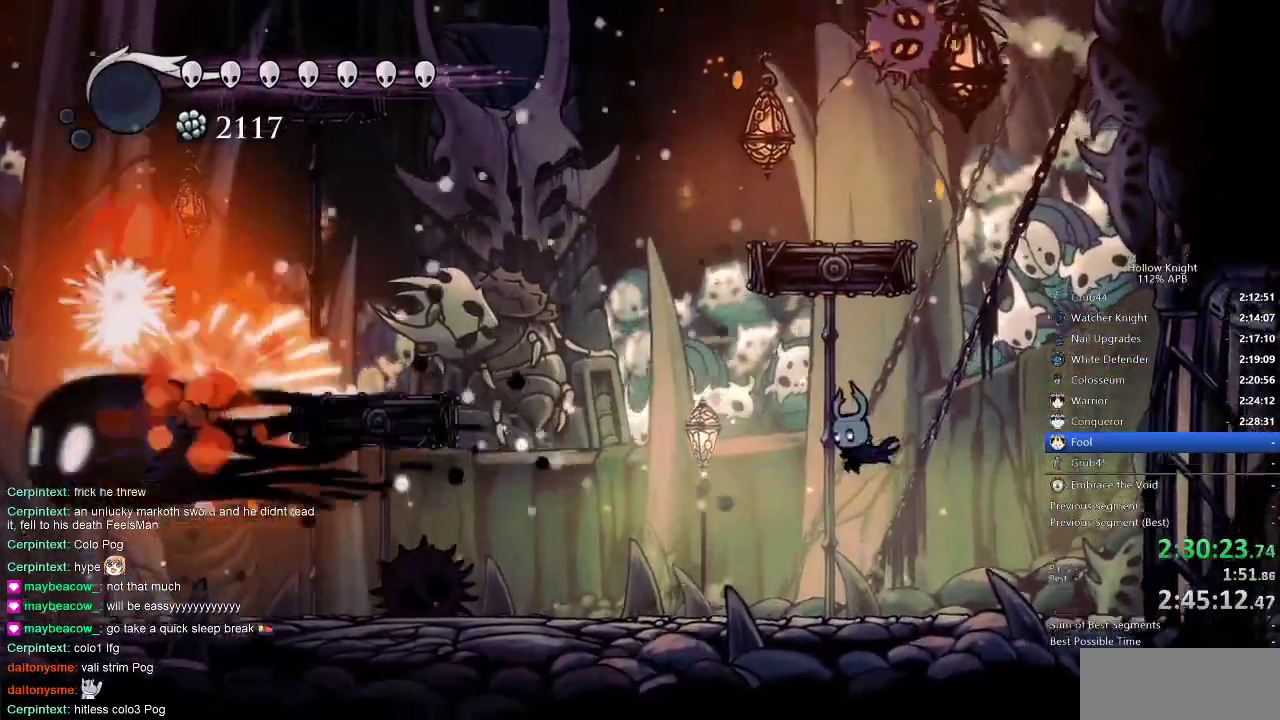
{"keys": ["left"], "events": [[300, "left", "up"], [450, "left", "down"]]}
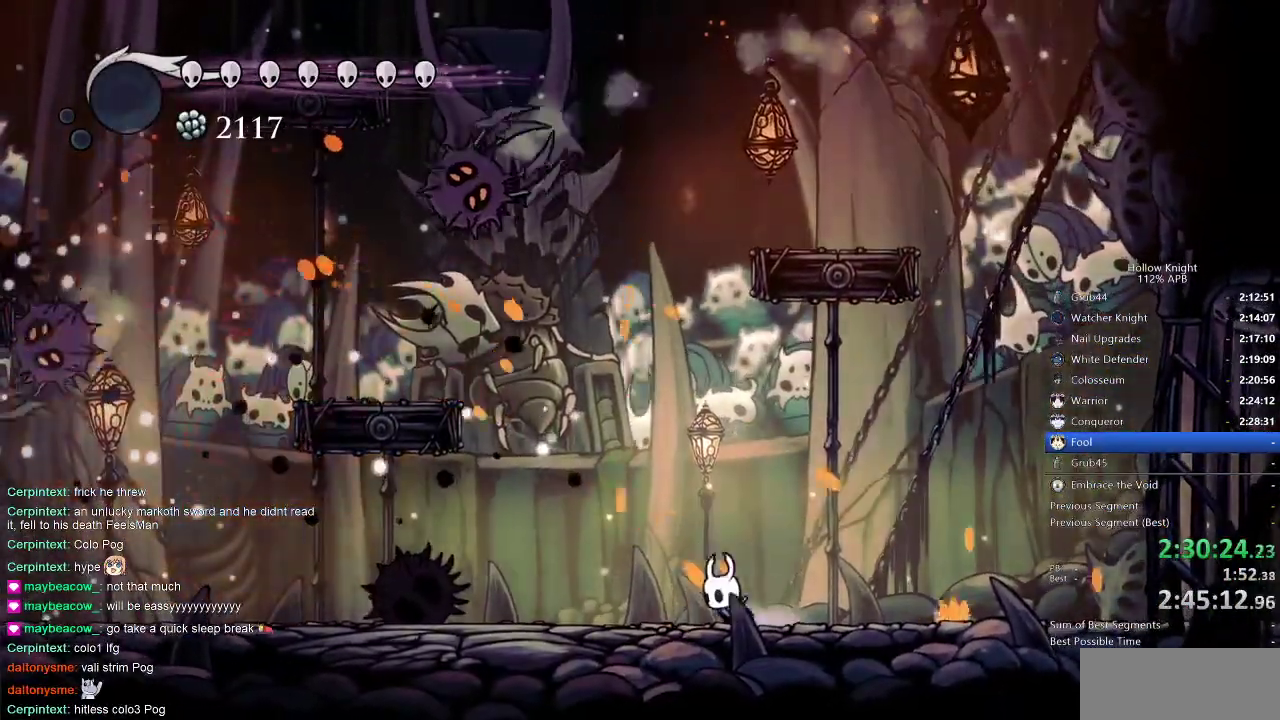
{"keys": ["left"], "events": []}
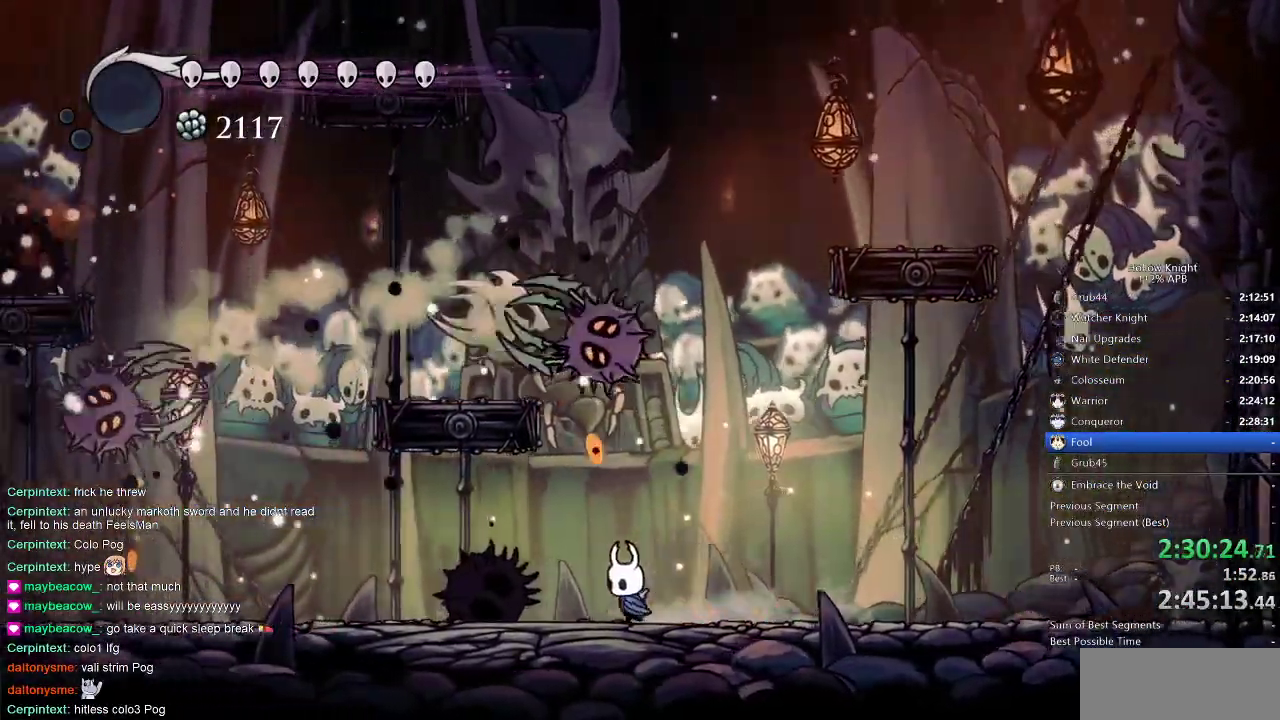
{"keys": ["right"], "events": [[83, "up", "down"], [183, "left", "up"], [183, "spell", "down"], [300, "spell", "up"], [366, "right", "down"], [433, "up", "up"]]}
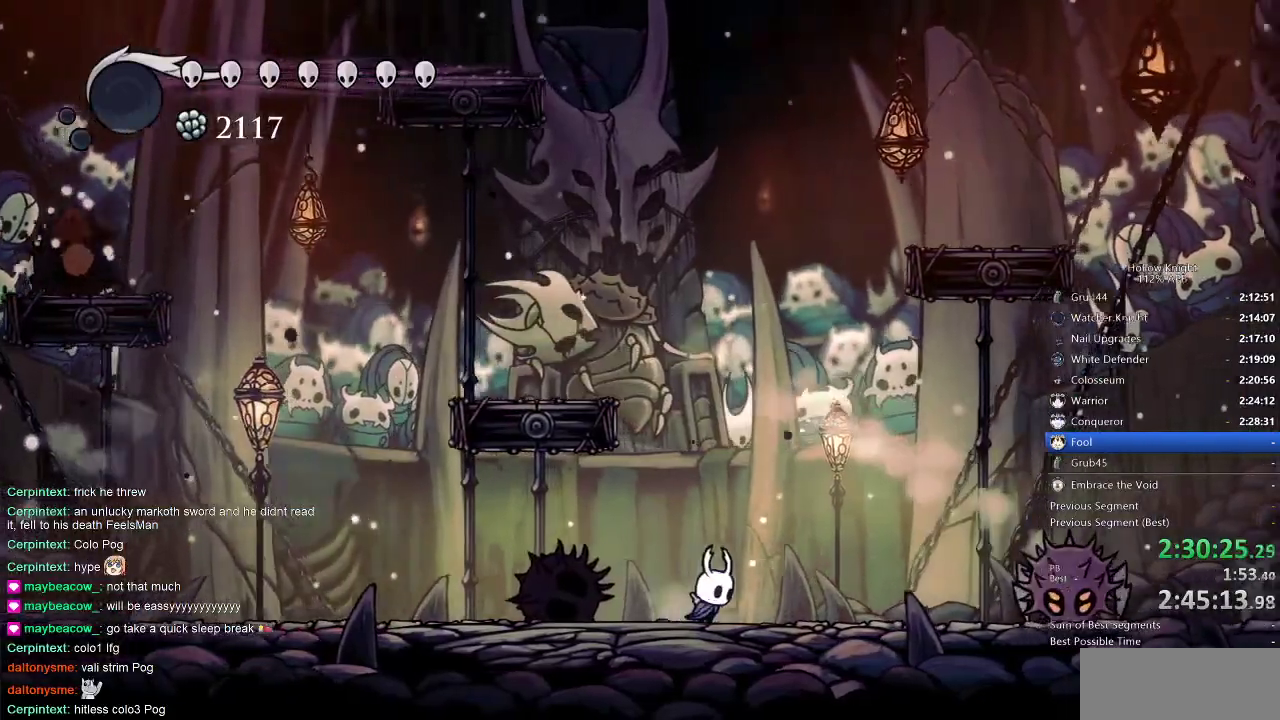
{"keys": [], "events": [[116, "dash", "down"], [233, "dash", "up"], [283, "right", "up"], [350, "nail", "down"], [450, "nail", "up"]]}
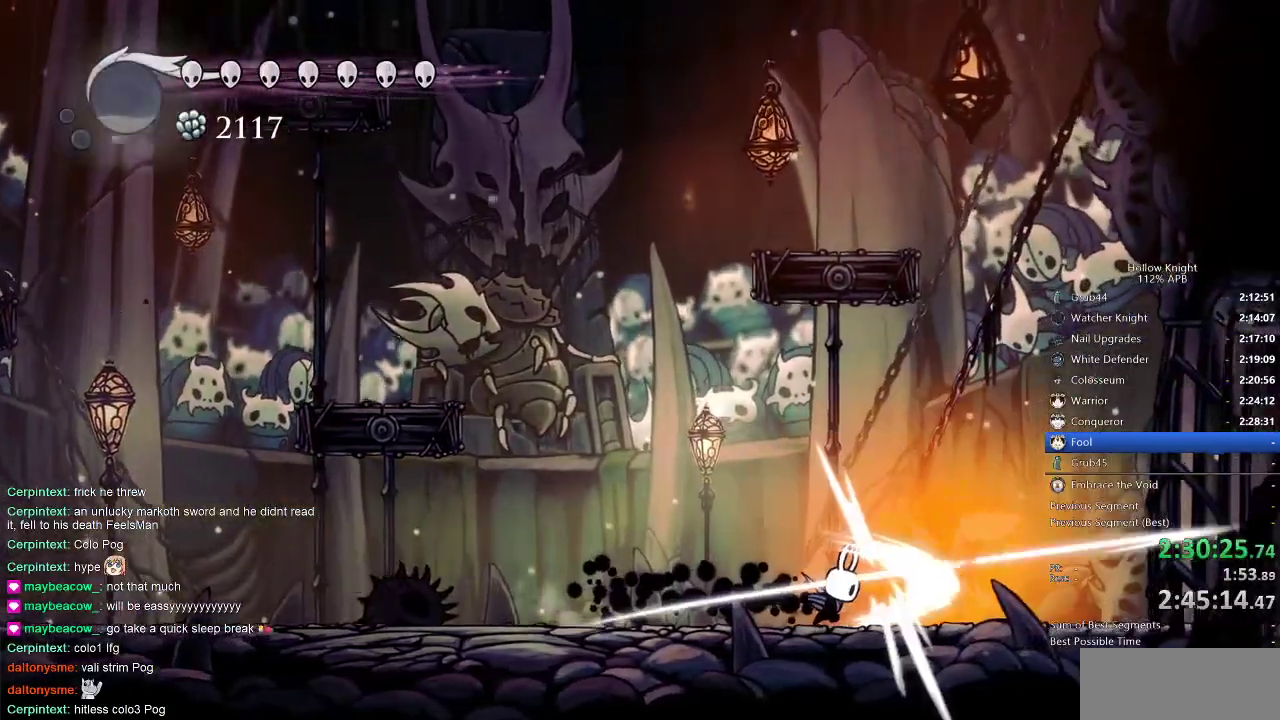
{"keys": ["dash", "left"], "events": [[266, "left", "down"], [500, "dash", "down"]]}
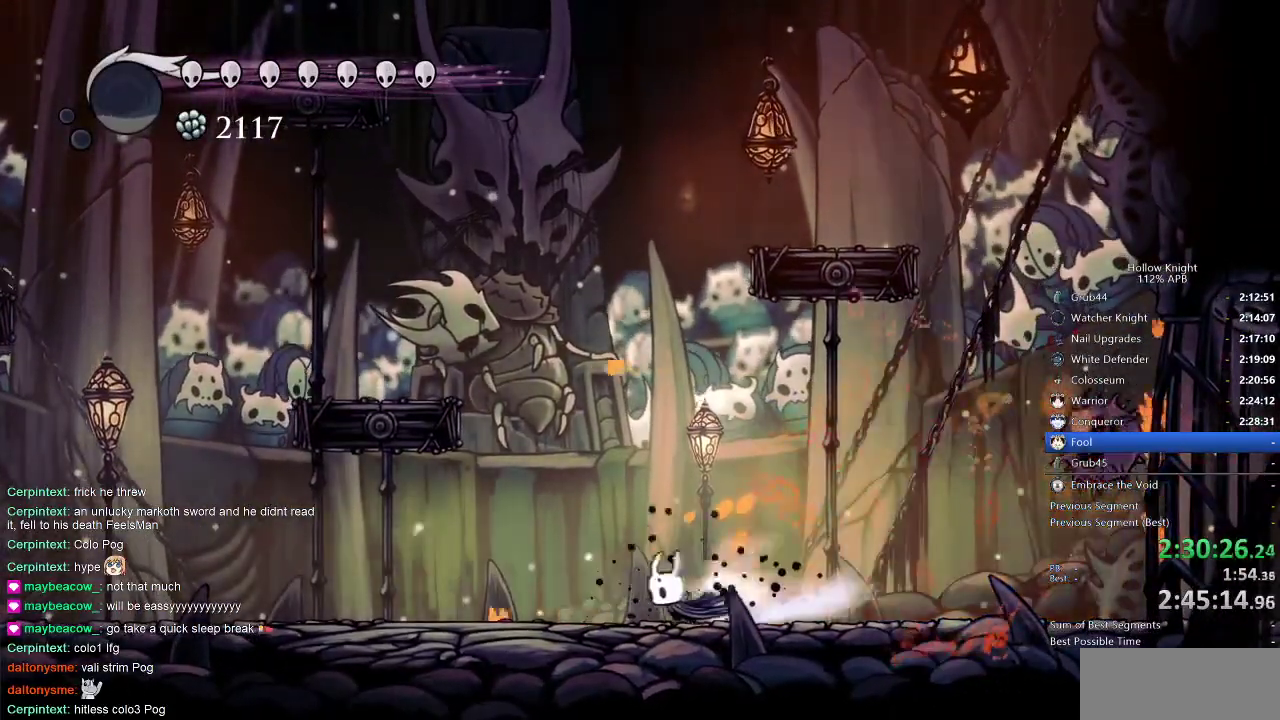
{"keys": ["left"], "events": [[100, "dash", "up"]]}
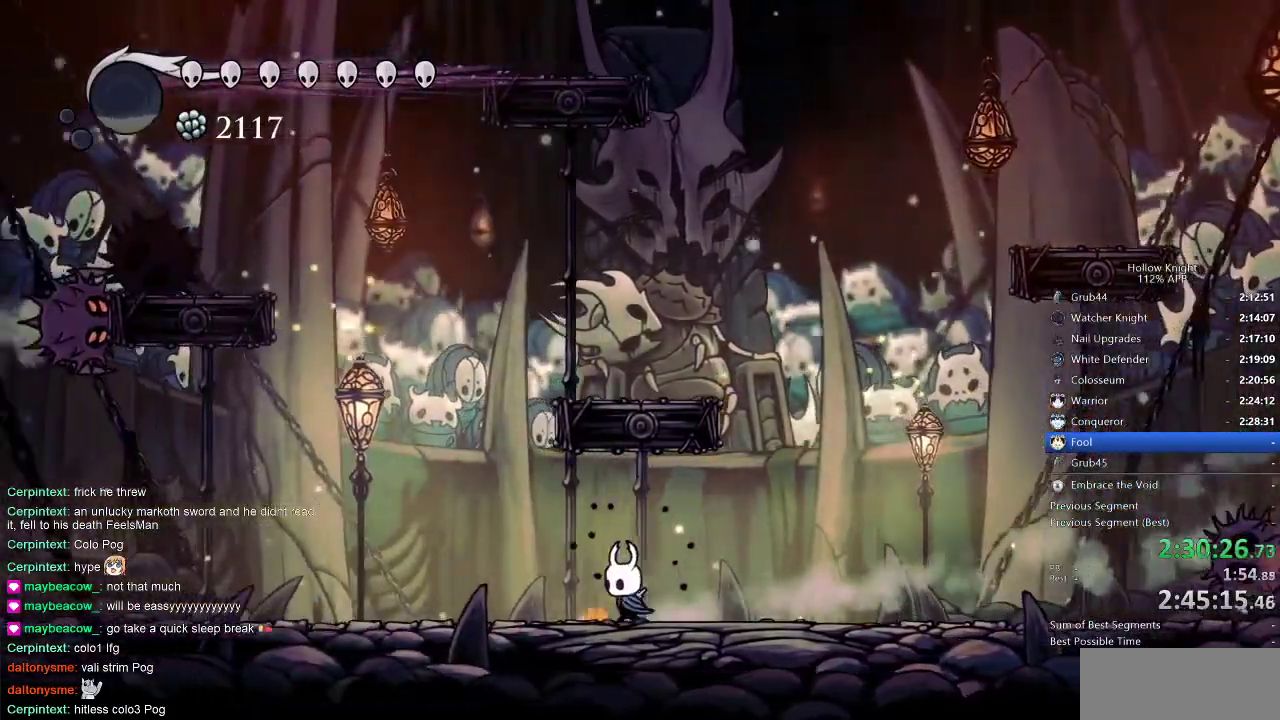
{"keys": ["left"], "events": [[100, "left", "up"], [300, "left", "down"]]}
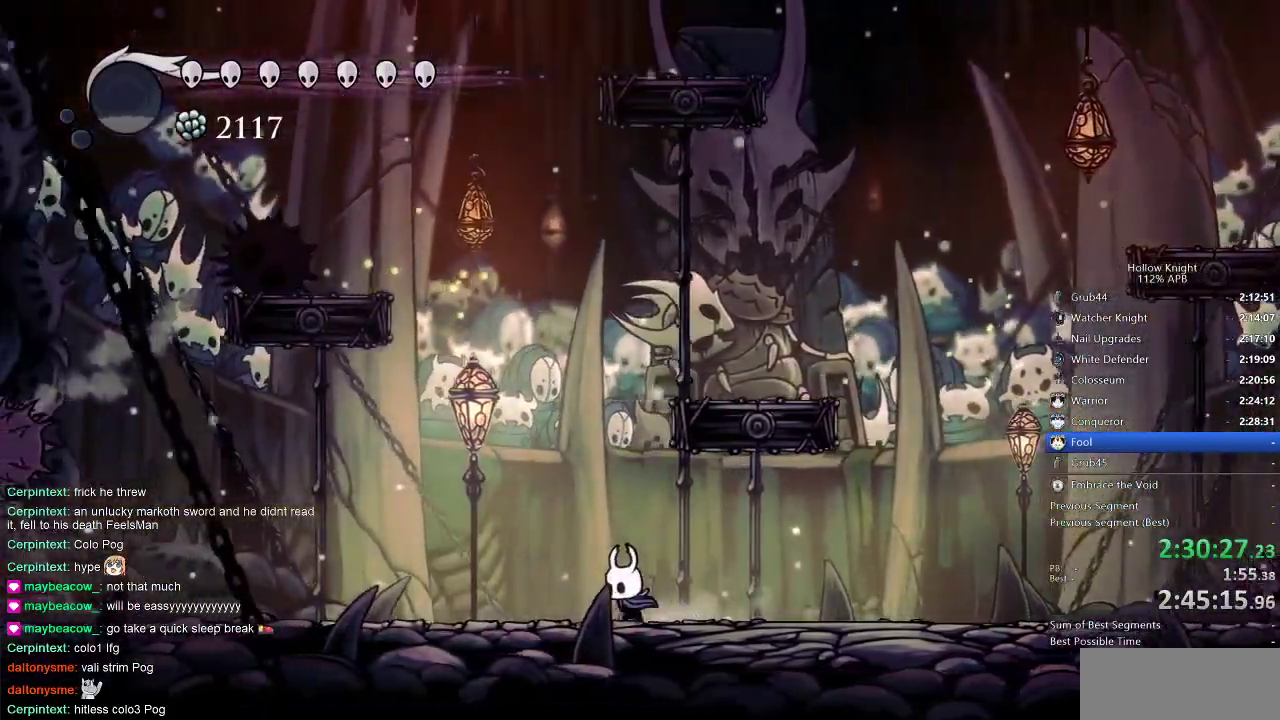
{"keys": ["right"], "events": [[116, "left", "up"], [466, "right", "down"]]}
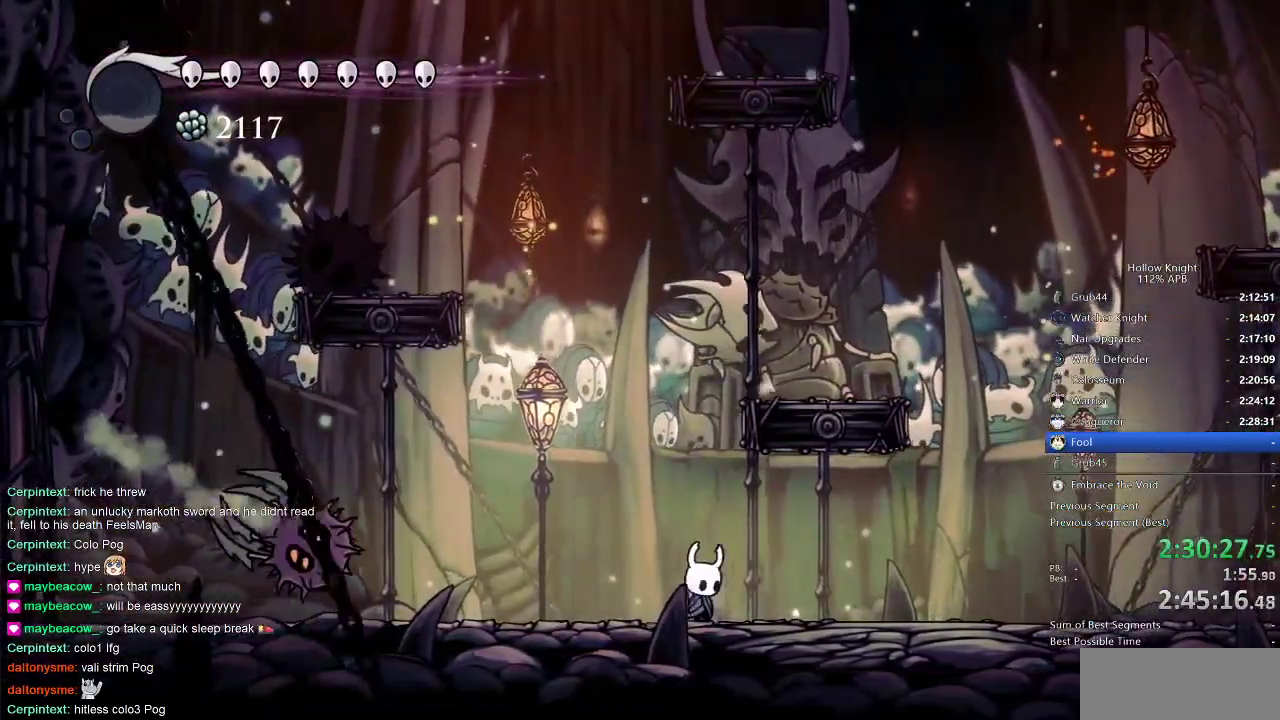
{"keys": ["left"], "events": [[150, "left", "down"], [150, "right", "up"]]}
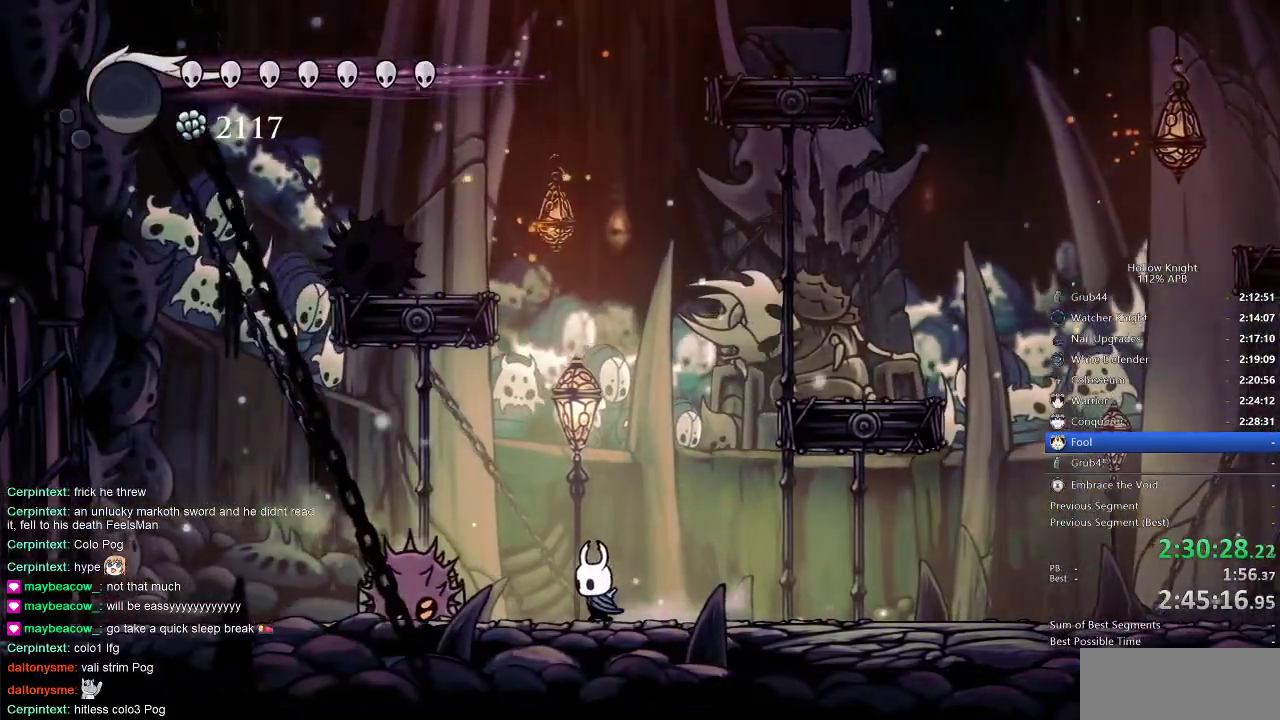
{"keys": ["nail"], "events": [[133, "nail", "down"], [316, "left", "up"]]}
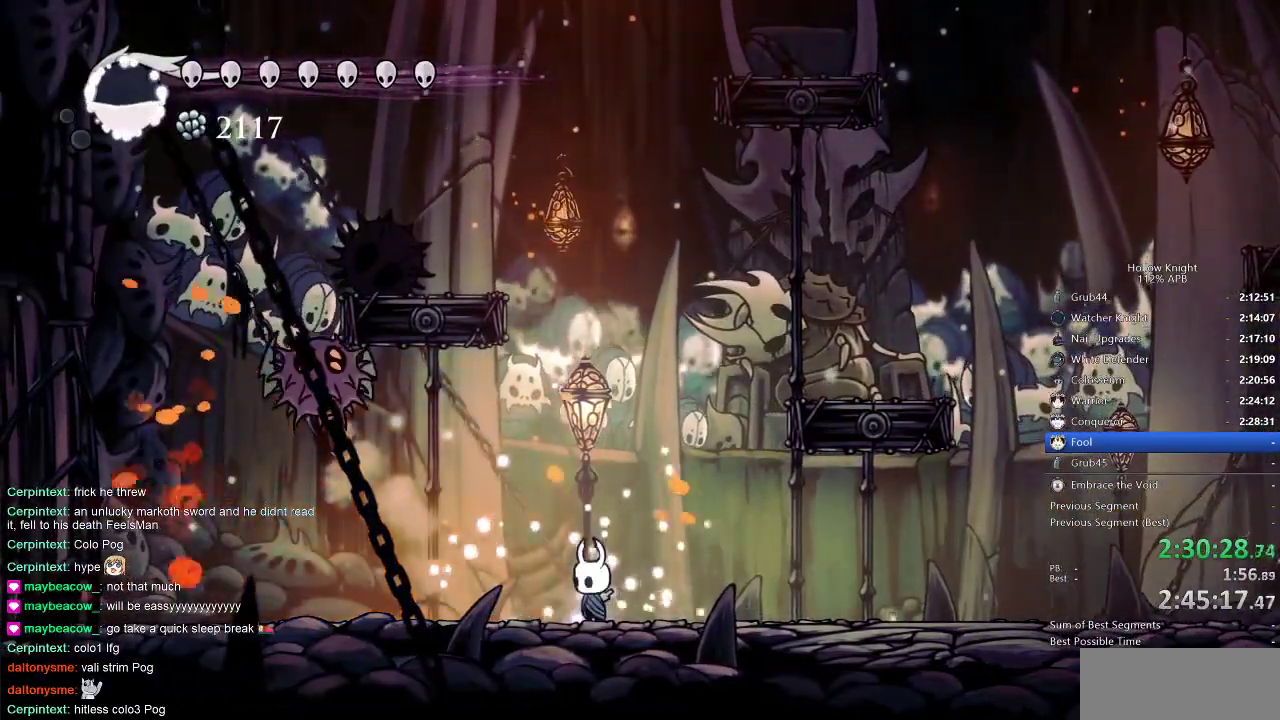
{"keys": [], "events": [[66, "left", "down"], [66, "nail", "up"], [300, "left", "up"], [383, "up", "down"], [483, "up", "up"]]}
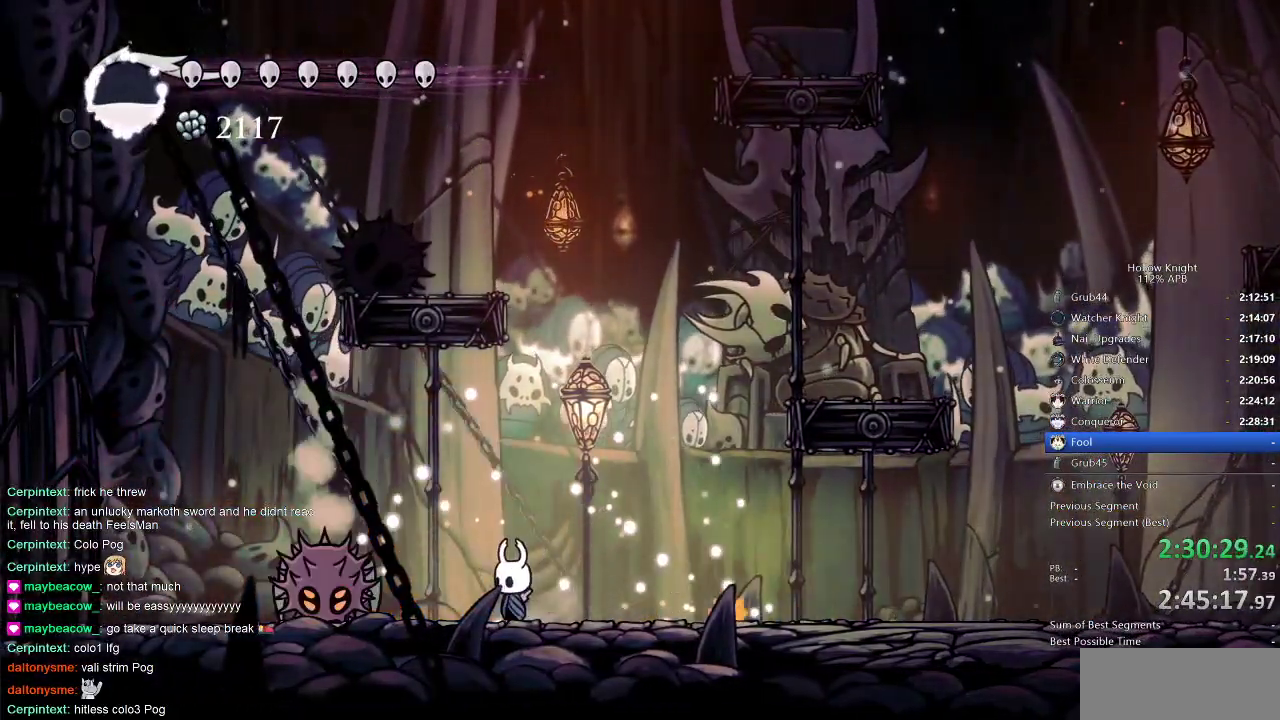
{"keys": ["nail"], "events": [[133, "left", "down"], [200, "nail", "down"], [416, "left", "up"]]}
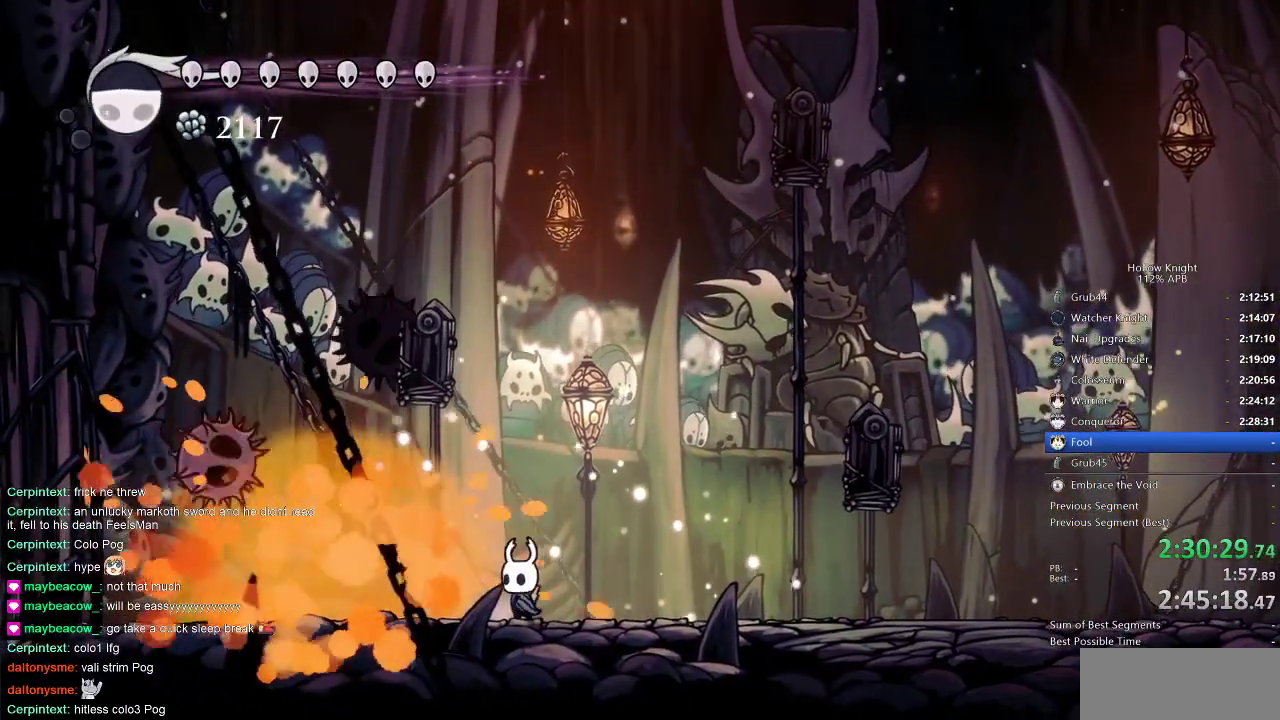
{"keys": ["nail", "right"], "events": [[66, "right", "down"], [266, "dash", "down"], [400, "dash", "up"]]}
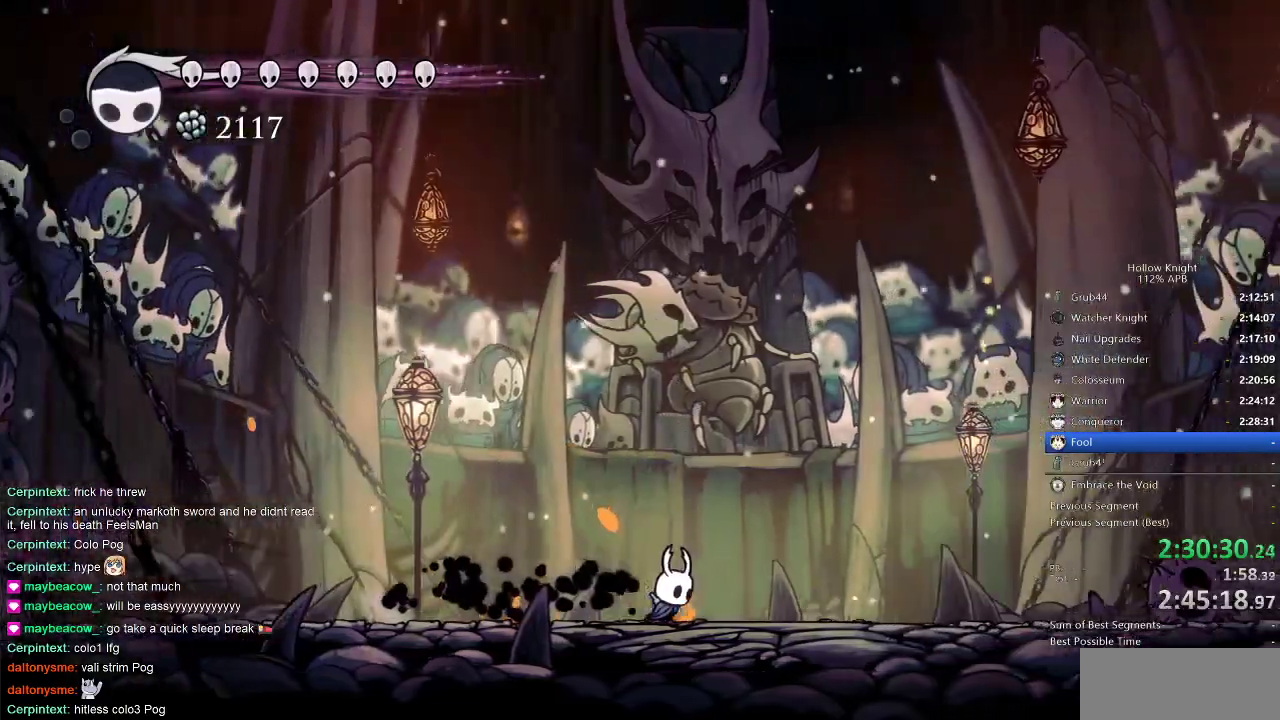
{"keys": ["nail", "right"], "events": []}
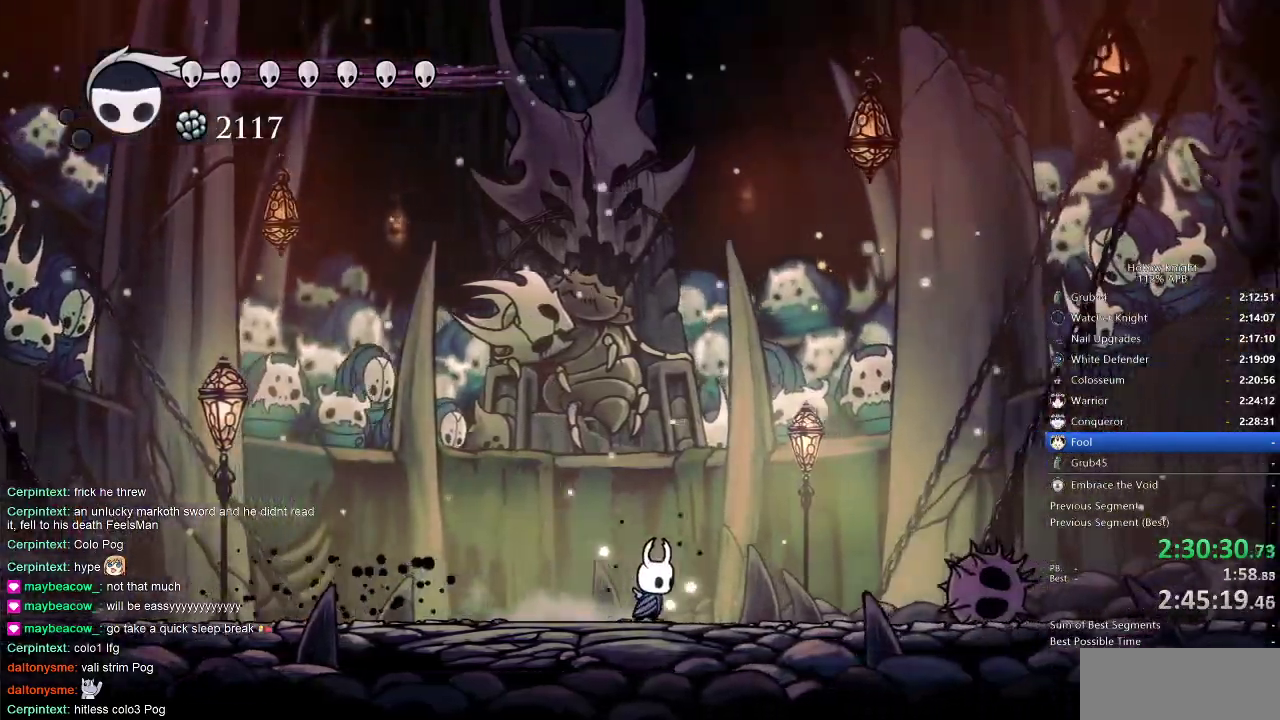
{"keys": ["nail"], "events": [[200, "right", "up"]]}
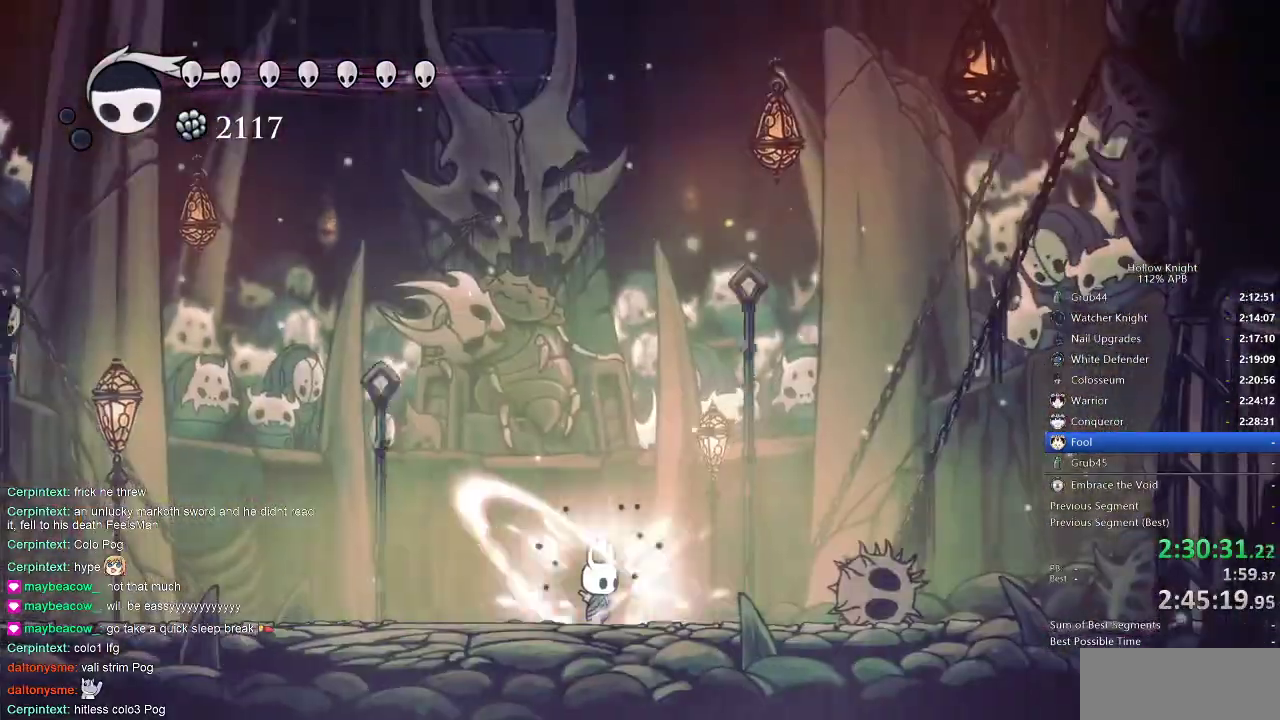
{"keys": ["jump", "left", "nail"], "events": [[316, "left", "down"], [350, "jump", "down"]]}
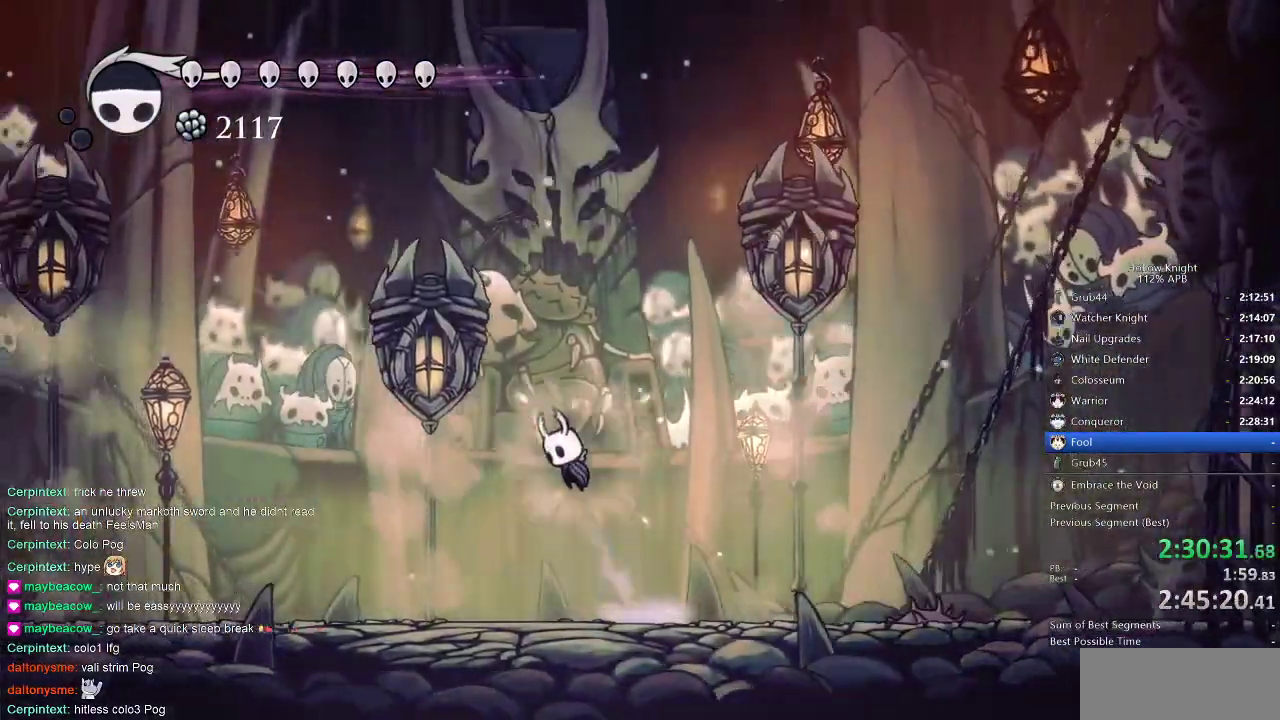
{"keys": [], "events": [[100, "jump", "up"], [133, "jump", "down"], [133, "left", "up"], [133, "right", "down"], [250, "right", "up"], [450, "jump", "up"], [450, "nail", "up"]]}
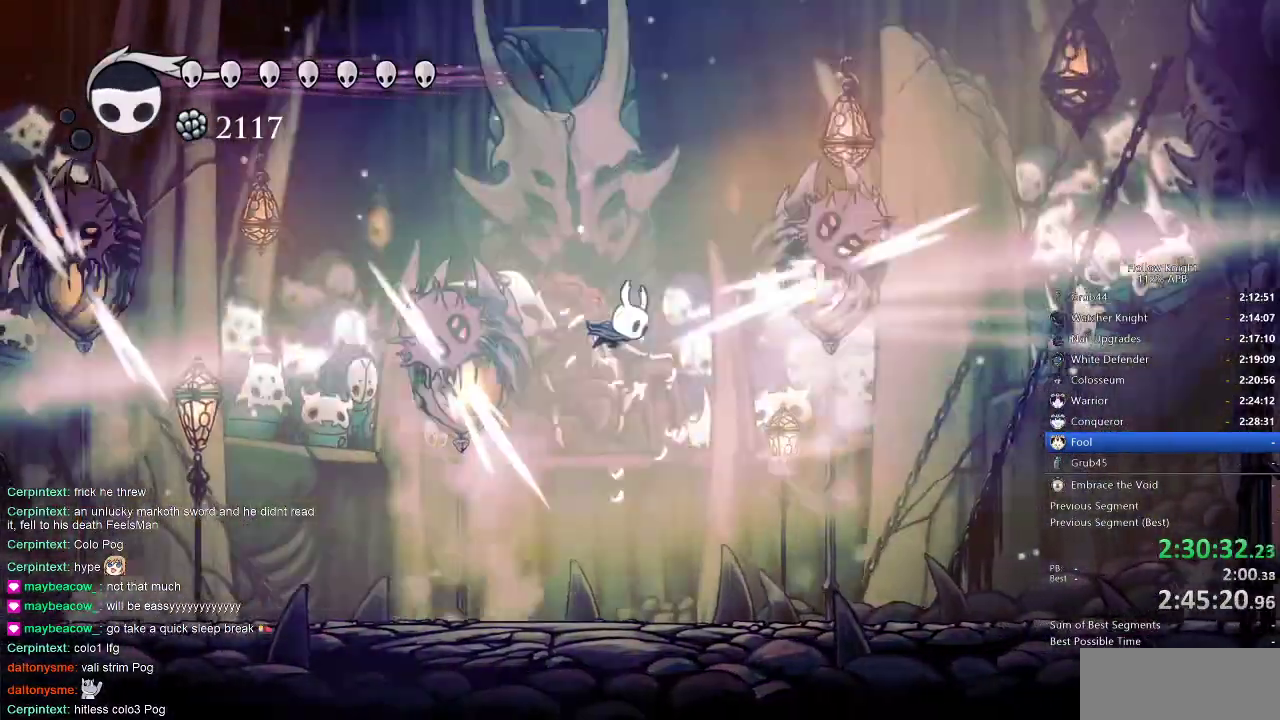
{"keys": ["right"], "events": [[66, "right", "down"]]}
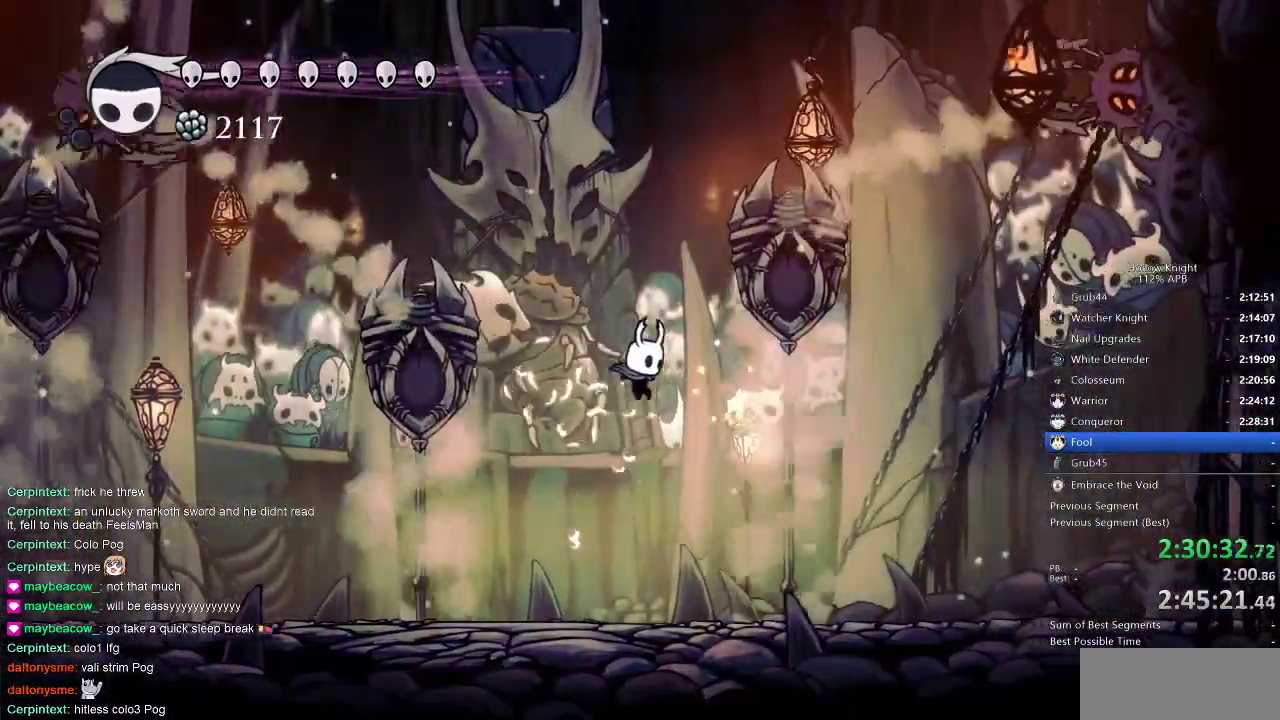
{"keys": ["right"], "events": []}
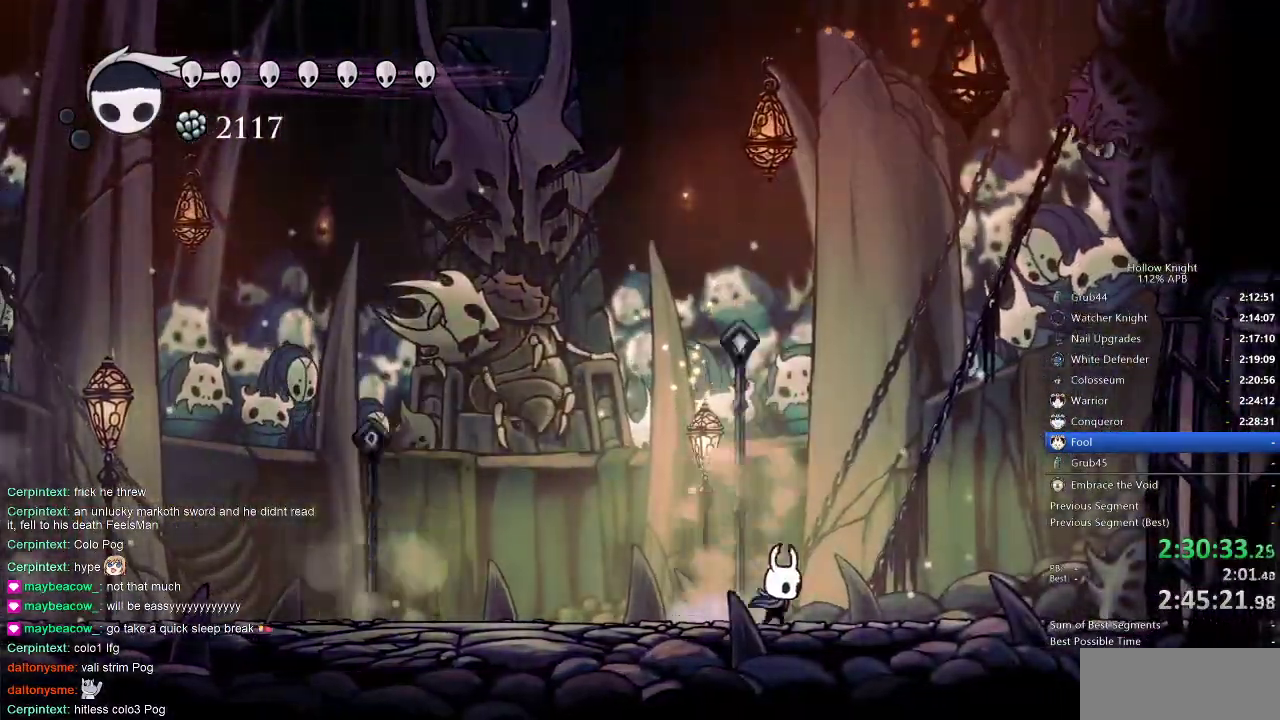
{"keys": [], "events": [[83, "up", "down"], [116, "spell", "down"], [183, "right", "up"], [183, "spell", "up"], [366, "up", "up"]]}
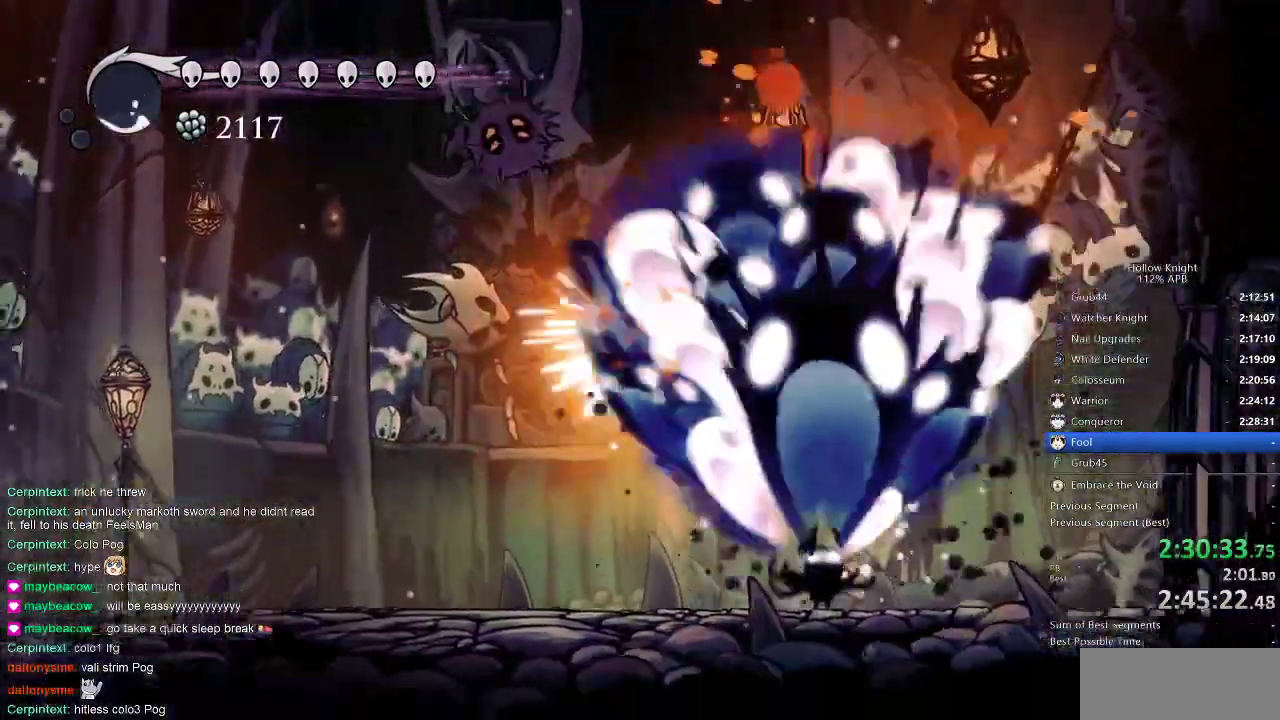
{"keys": ["right"], "events": [[433, "right", "down"]]}
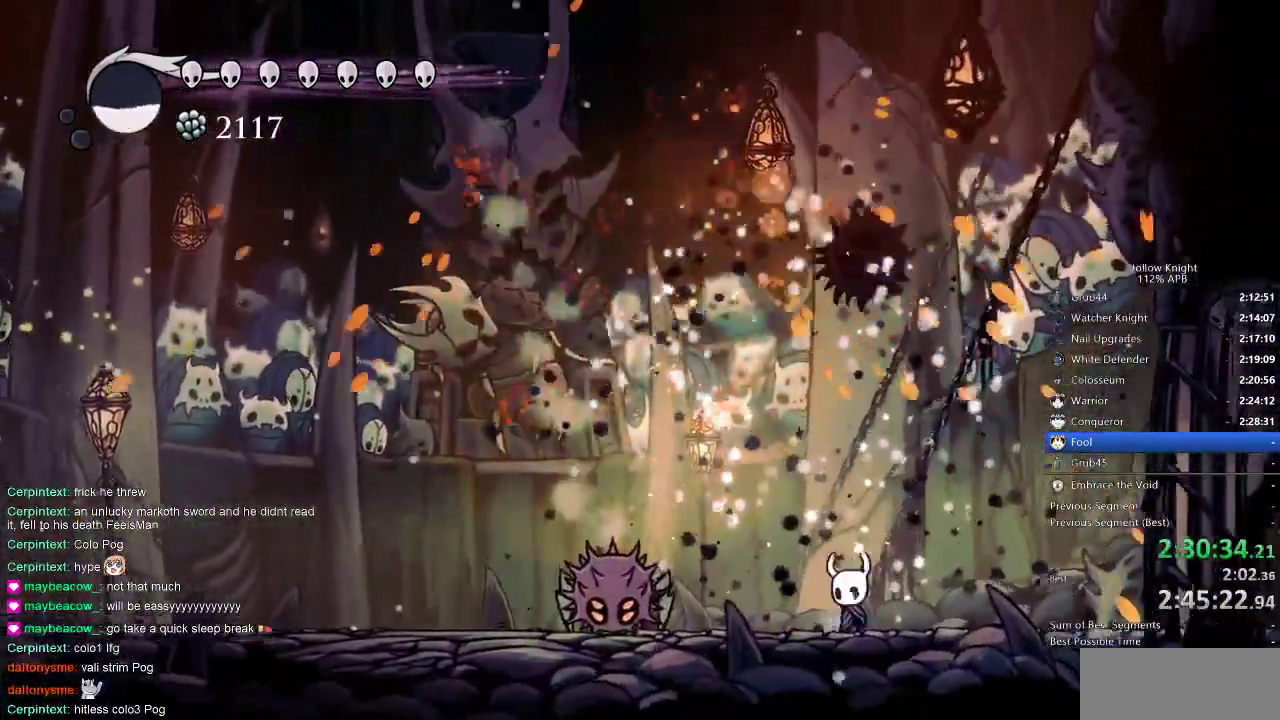
{"keys": [], "events": [[50, "left", "down"], [50, "right", "up"], [183, "left", "up"], [183, "nail", "down"], [250, "nail", "up"], [283, "spell", "down"], [400, "spell", "up"]]}
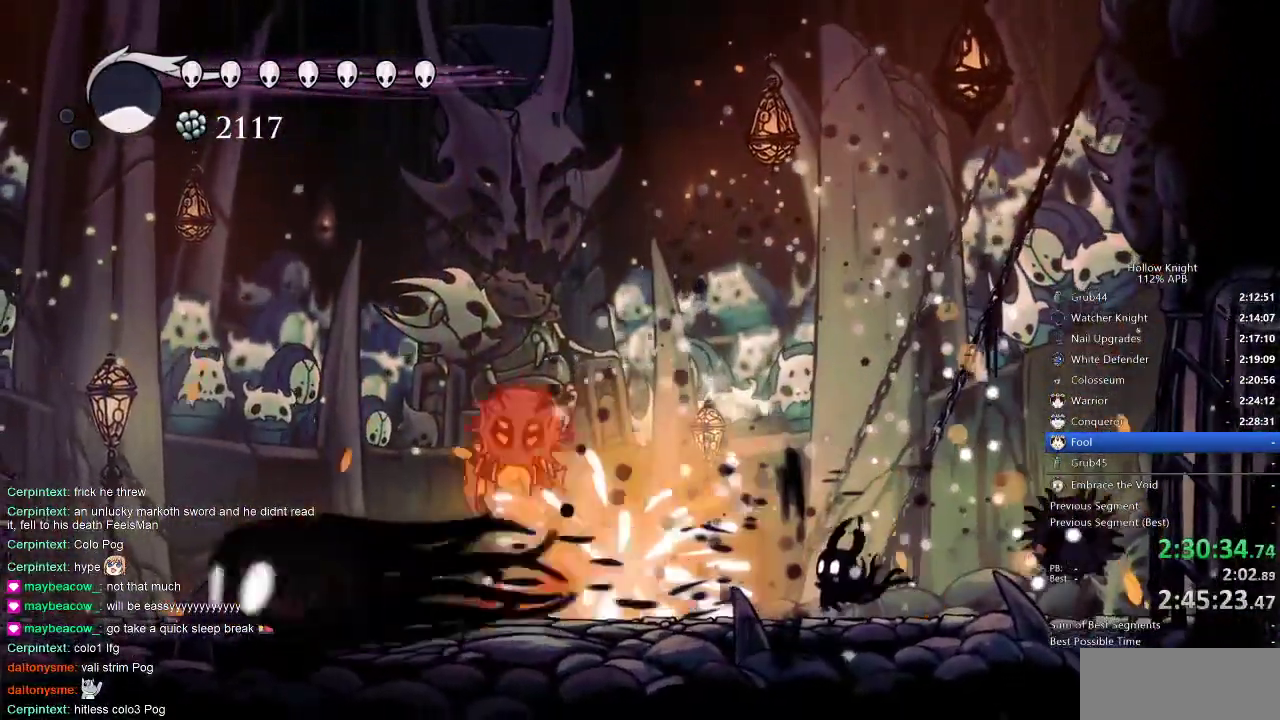
{"keys": ["left"], "events": [[266, "left", "down"]]}